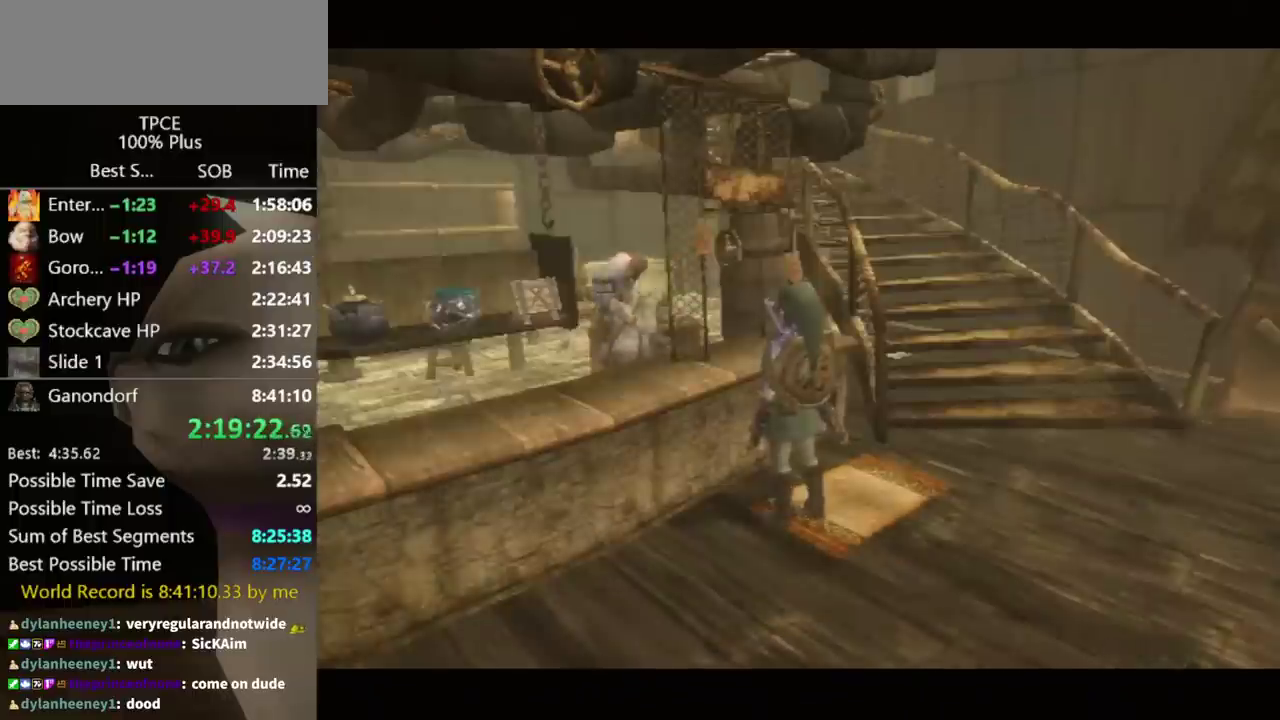
Gameplay with a controller (Nintendo layout); each line is a JSON object with the inputs held at the frame after it. "events" lists button and stick changes between this image and that frame as [ms after this image, input, new state], when the widget could be followed in between. Not read: L3 R3.
{"buttons": [], "left_stick": "down", "right_stick": "center", "events": [[200, "left_stick", "down"]]}
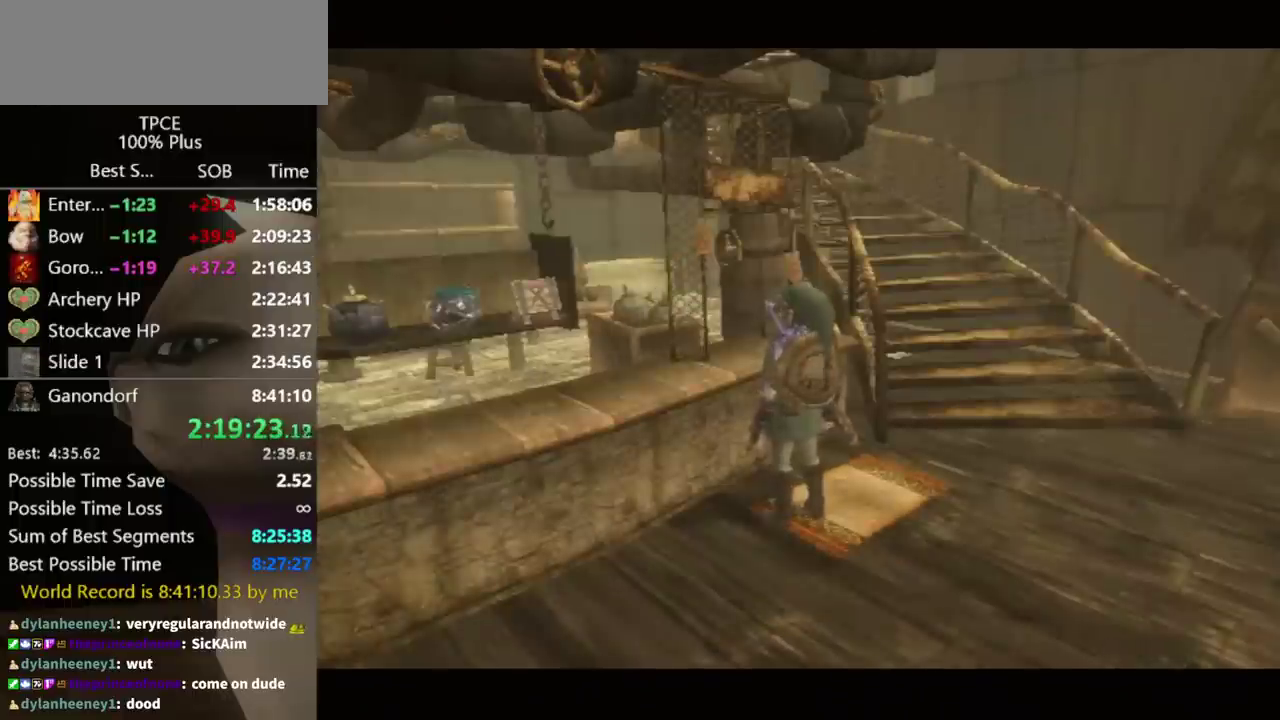
{"buttons": [], "left_stick": "down", "right_stick": "center", "events": []}
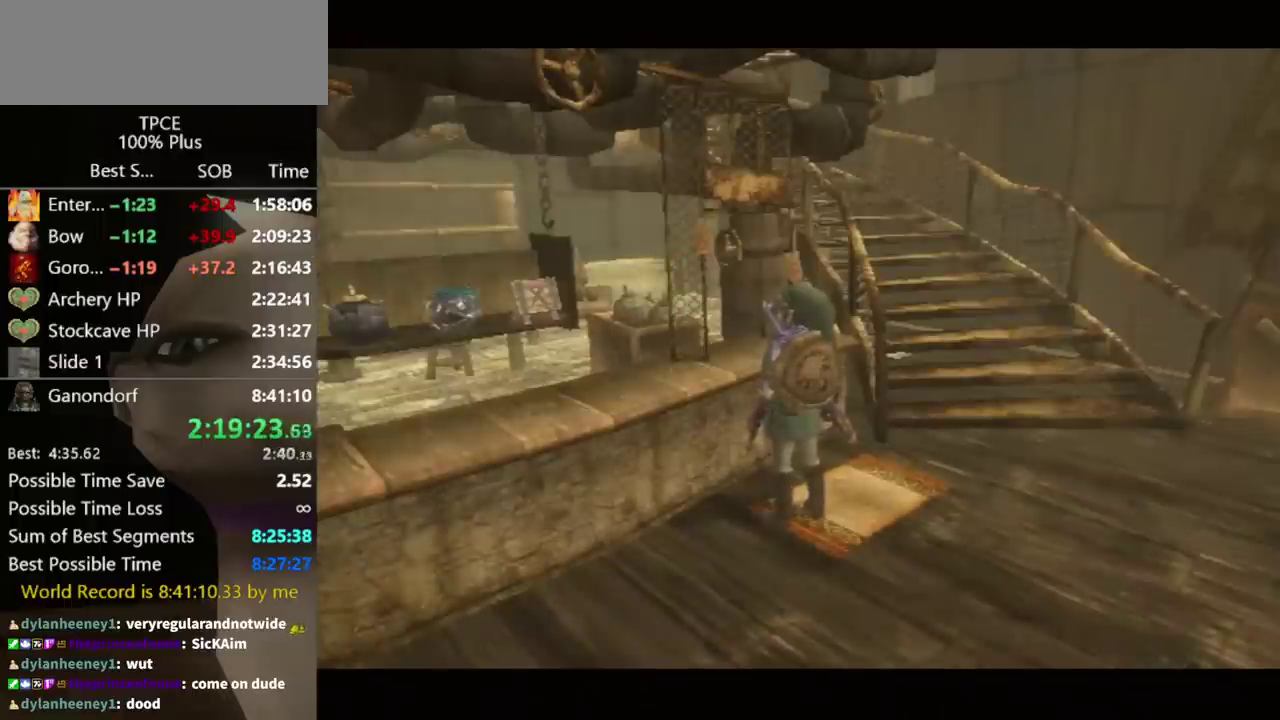
{"buttons": [], "left_stick": "down", "right_stick": "center", "events": []}
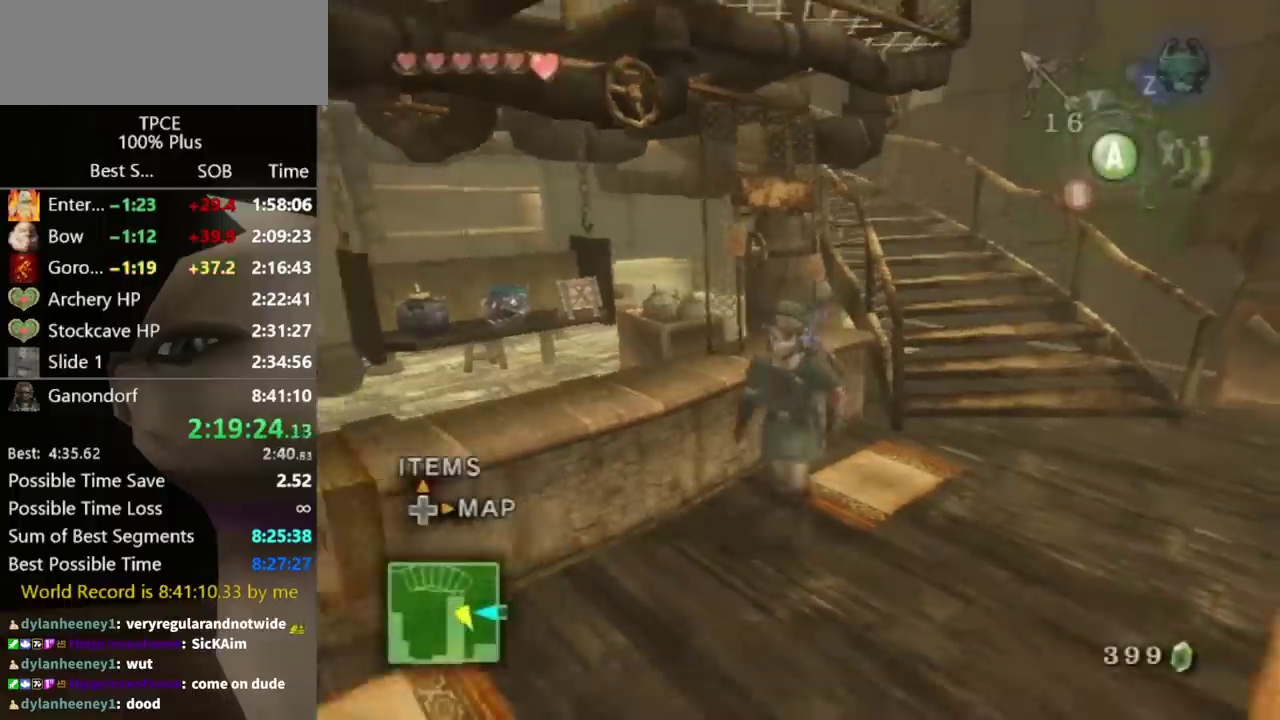
{"buttons": [], "left_stick": "up-left", "right_stick": "center", "events": [[200, "left_stick", "down-left"], [400, "left_stick", "up-left"]]}
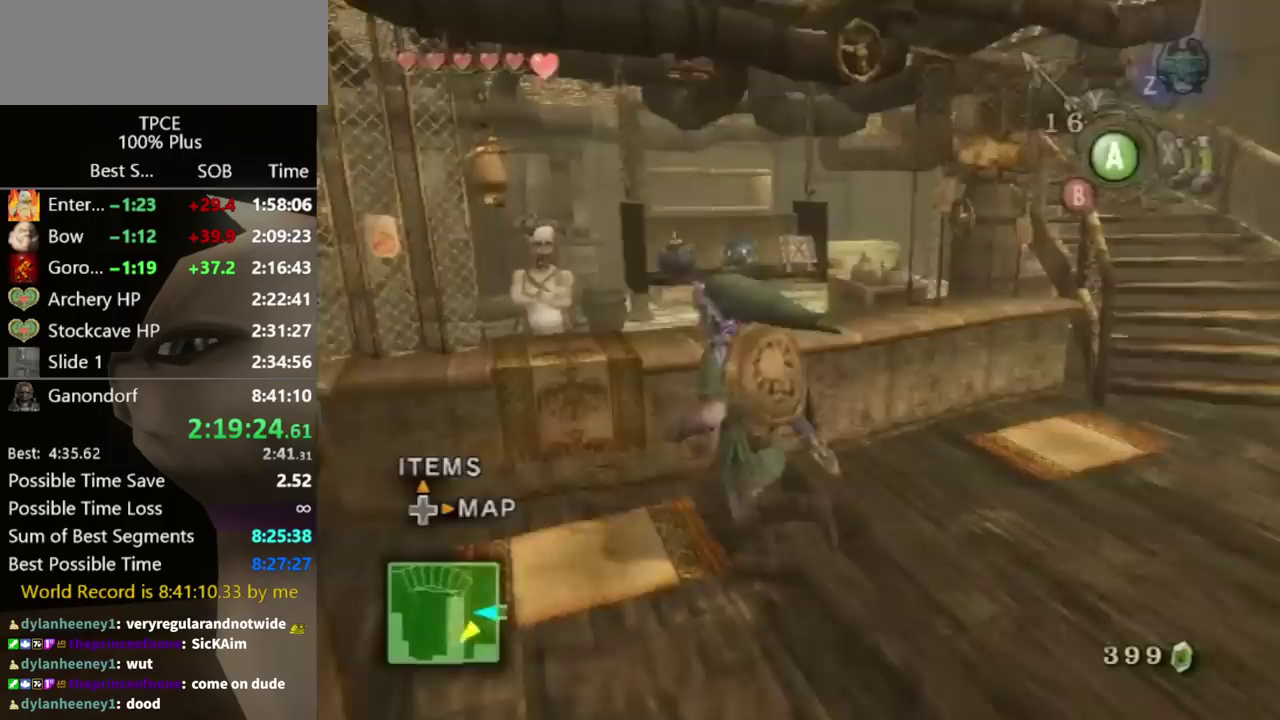
{"buttons": [], "left_stick": "center", "right_stick": "center"}
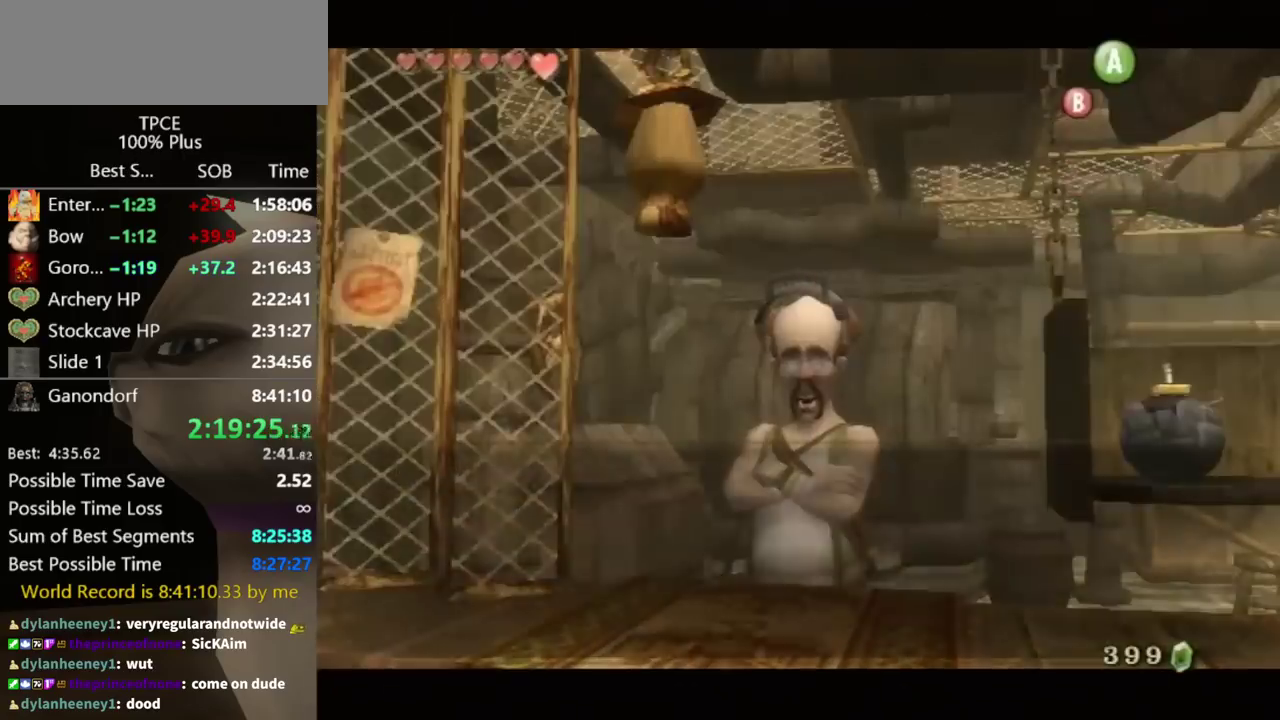
{"buttons": [], "left_stick": "right", "right_stick": "center"}